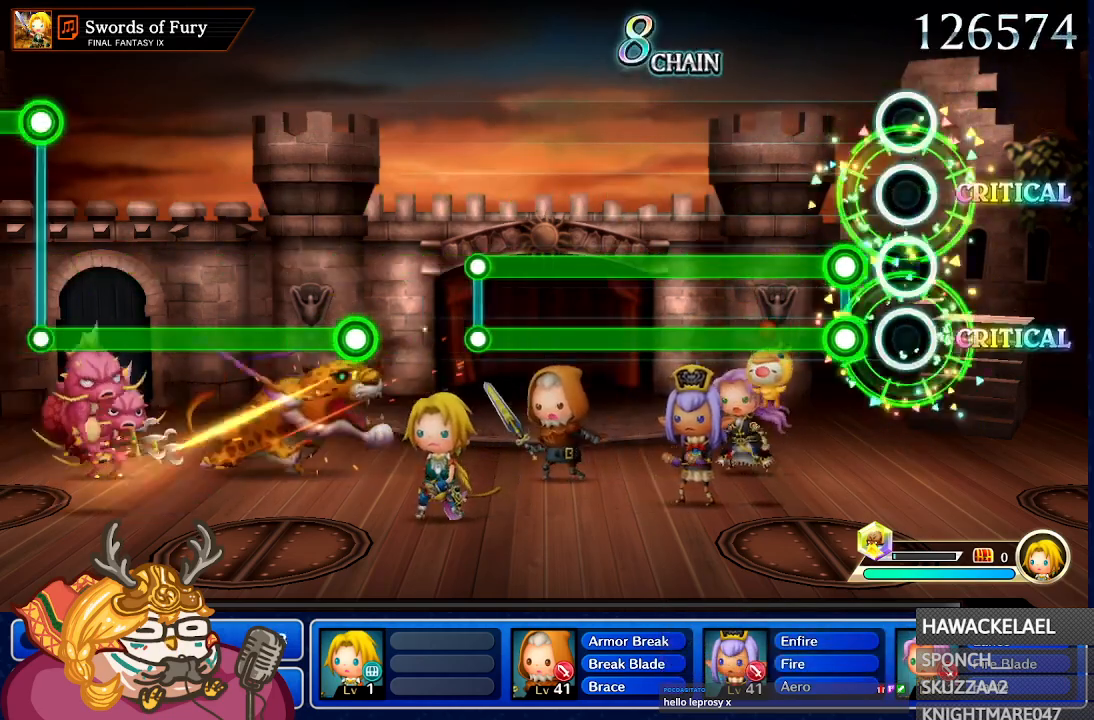
Gameplay with a controller (Nintendo layout); each line is a JSON object with the inputs held at the frame after it. "events" lists button and stick changes between this image and that frame as [ms after this image, input, new state], when the widget could be followed in between. Not read: L3 R3 SELECT START.
{"buttons": ["A", "L1"], "left_stick": "center", "right_stick": "center", "events": [[167, "L1", "down"], [183, "A", "down"]]}
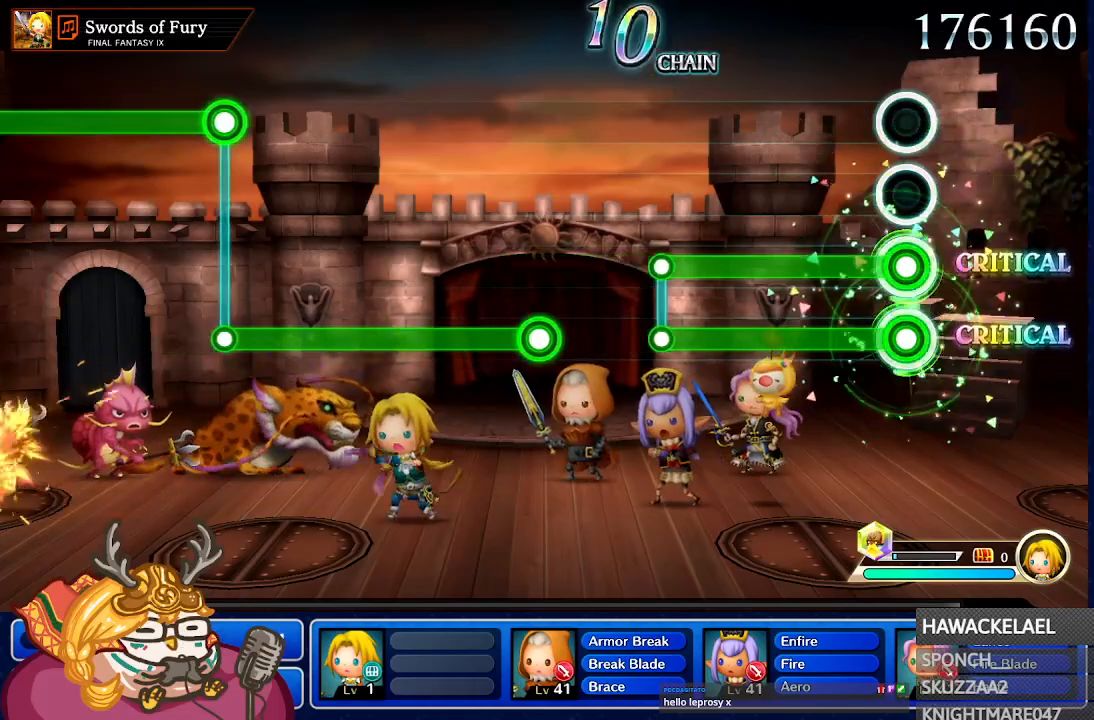
{"buttons": ["A", "L1"], "left_stick": "center", "right_stick": "center", "events": []}
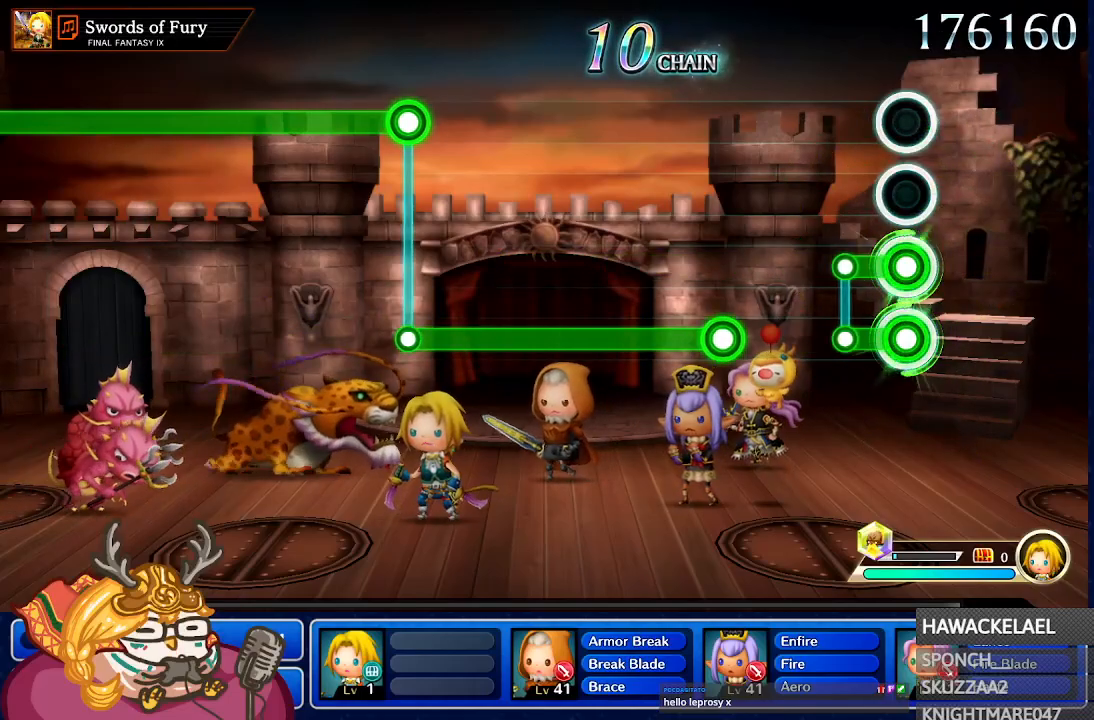
{"buttons": [], "left_stick": "center", "right_stick": "center", "events": [[200, "L1", "up"], [217, "A", "up"]]}
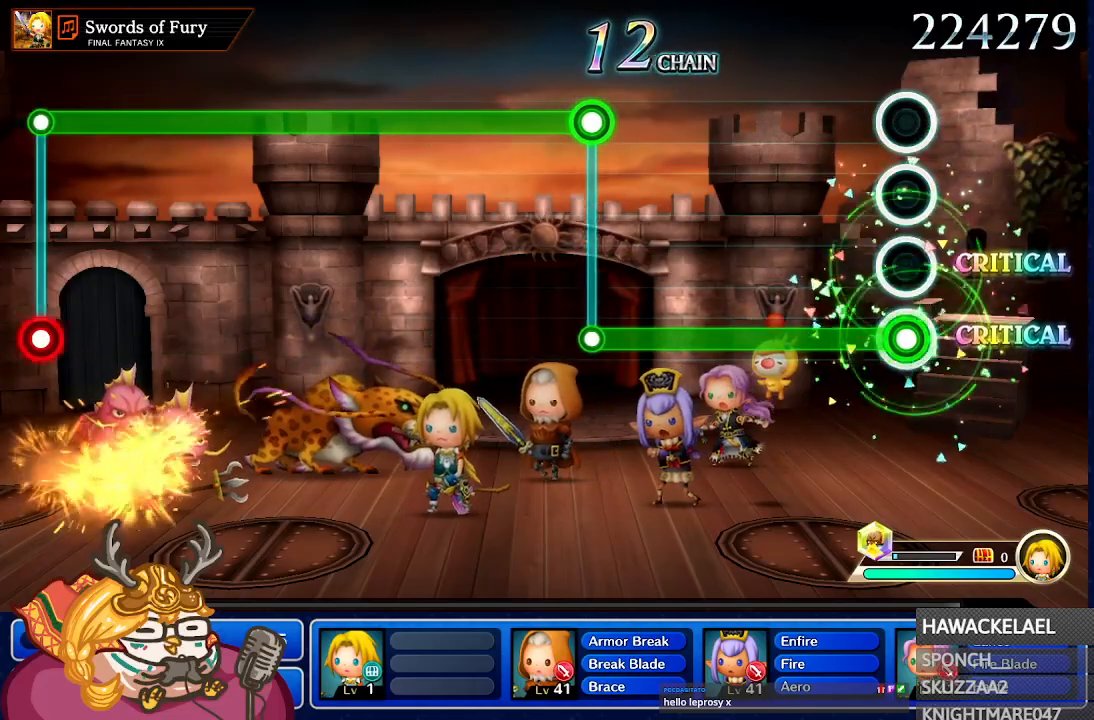
{"buttons": ["A"], "left_stick": "center", "right_stick": "center", "events": [[33, "A", "down"]]}
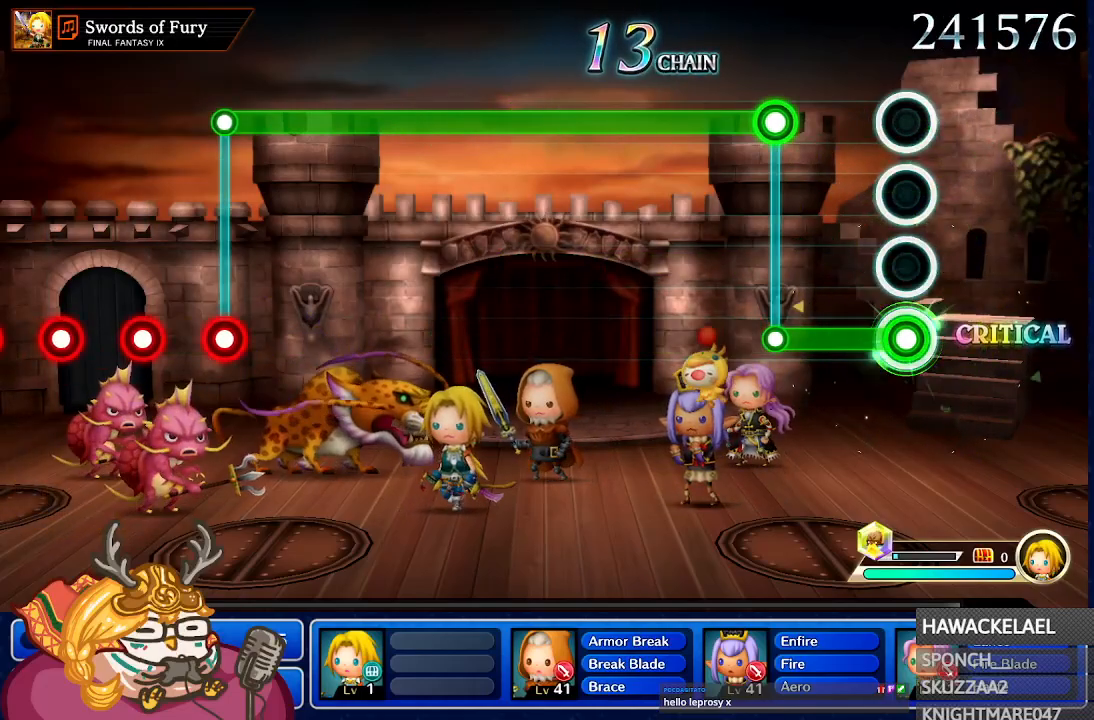
{"buttons": ["L1"], "left_stick": "center", "right_stick": "center", "events": [[333, "A", "up"], [333, "L1", "down"]]}
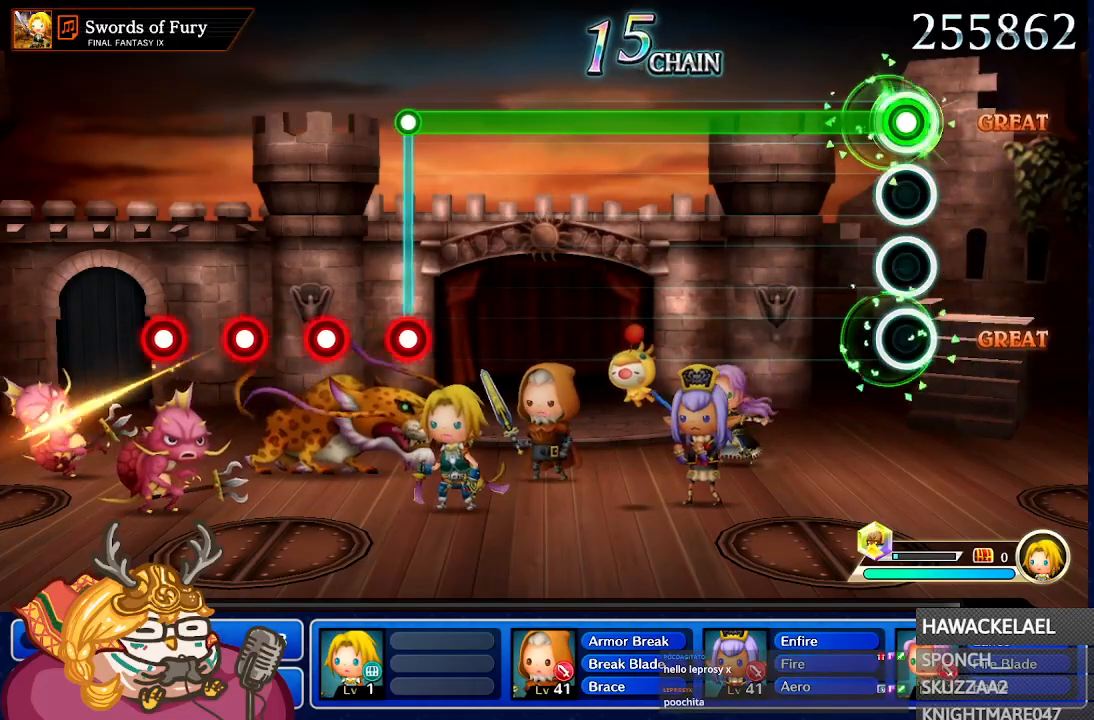
{"buttons": ["L1"], "left_stick": "center", "right_stick": "center", "events": []}
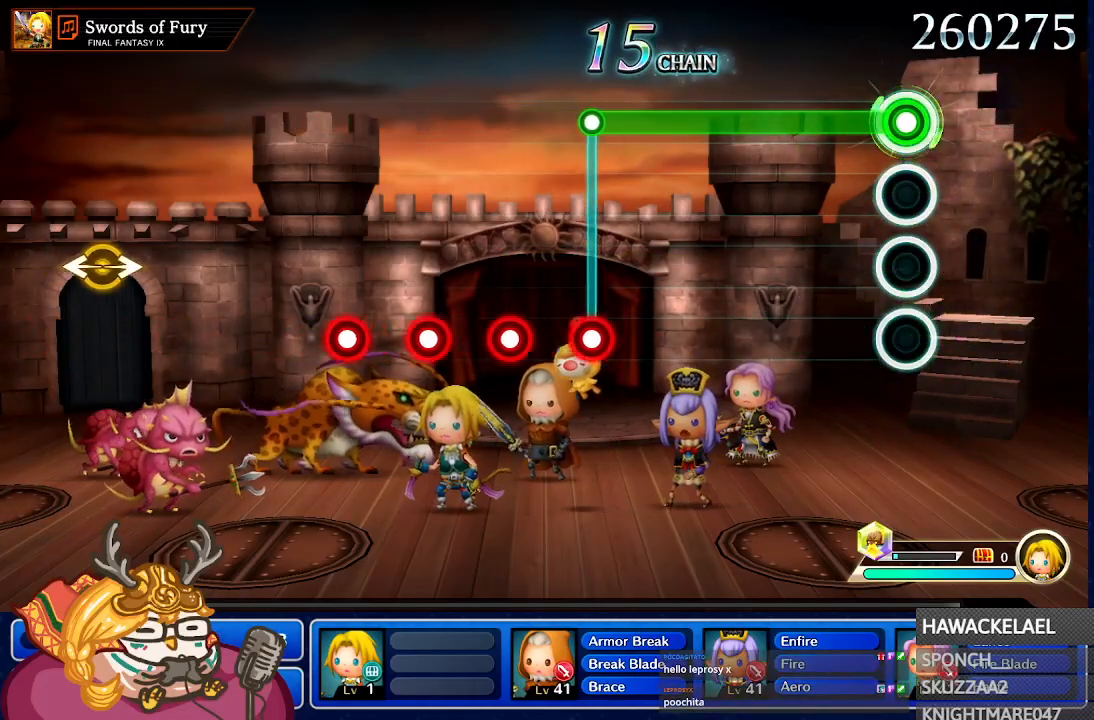
{"buttons": ["L1"], "left_stick": "center", "right_stick": "center", "events": []}
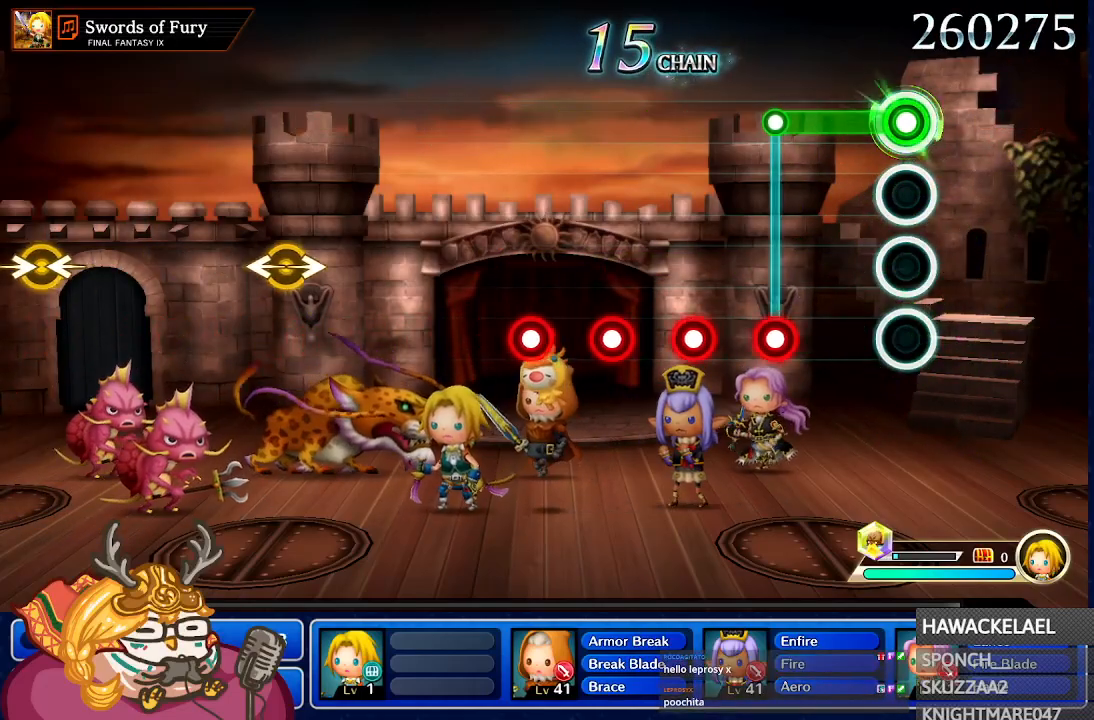
{"buttons": [], "left_stick": "center", "right_stick": "center", "events": [[317, "L1", "up"], [367, "A", "down"], [500, "A", "up"]]}
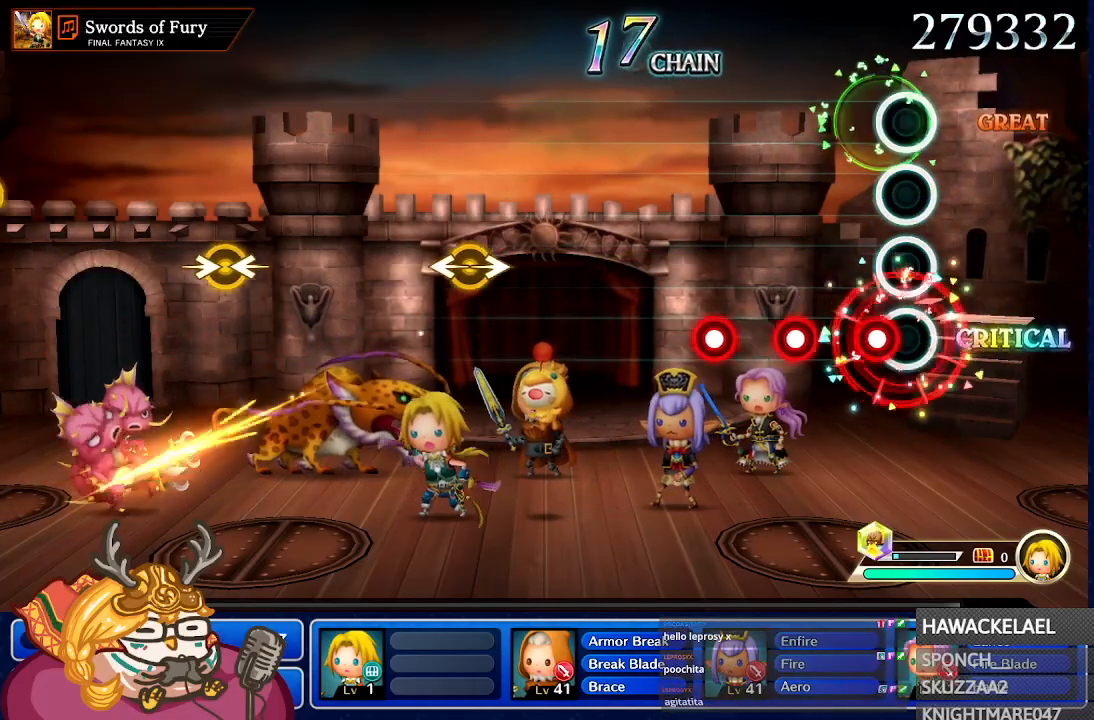
{"buttons": [], "left_stick": "center", "right_stick": "center", "events": [[133, "A", "down"], [250, "A", "up"], [367, "A", "down"], [467, "A", "up"]]}
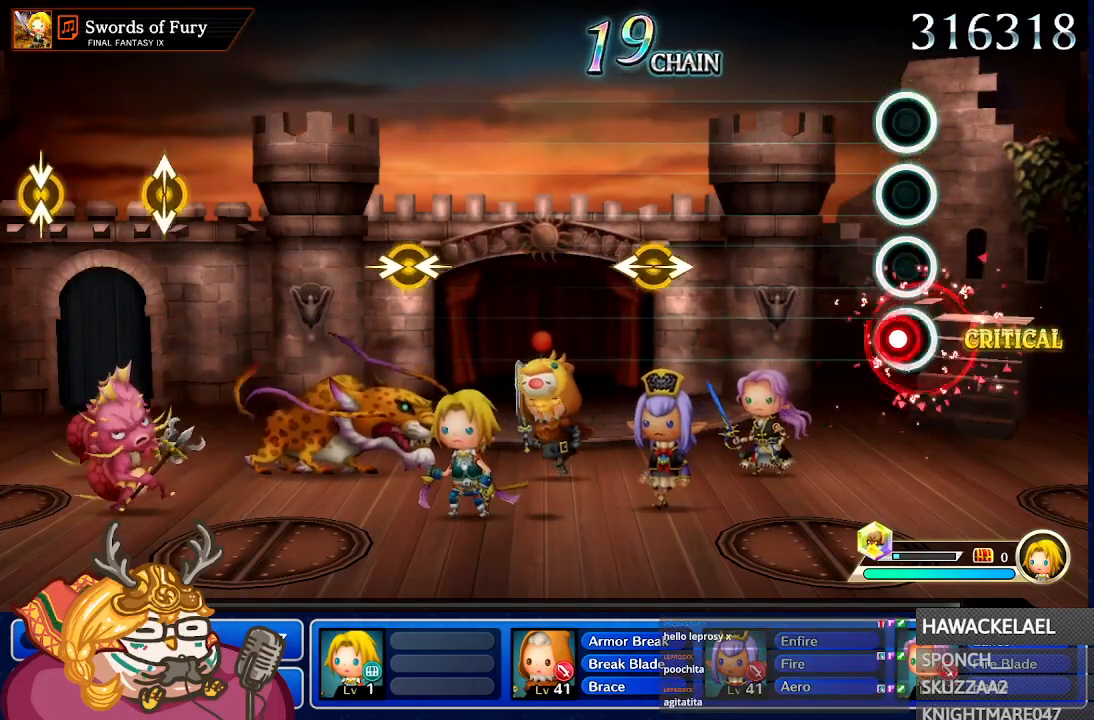
{"buttons": [], "left_stick": "center", "right_stick": "center", "events": [[67, "A", "down"], [167, "A", "up"]]}
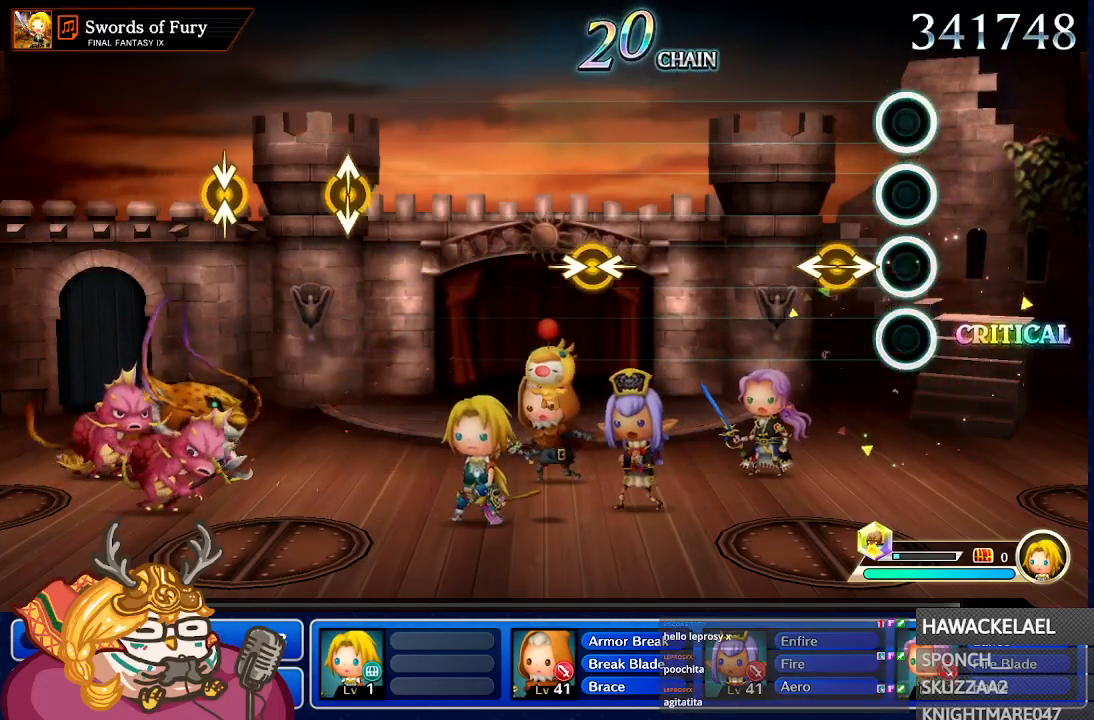
{"buttons": [], "left_stick": "center", "right_stick": "center", "events": [[217, "right_stick", "right"], [333, "left_stick", "down-left"], [333, "right_stick", "center"], [383, "left_stick", "center"]]}
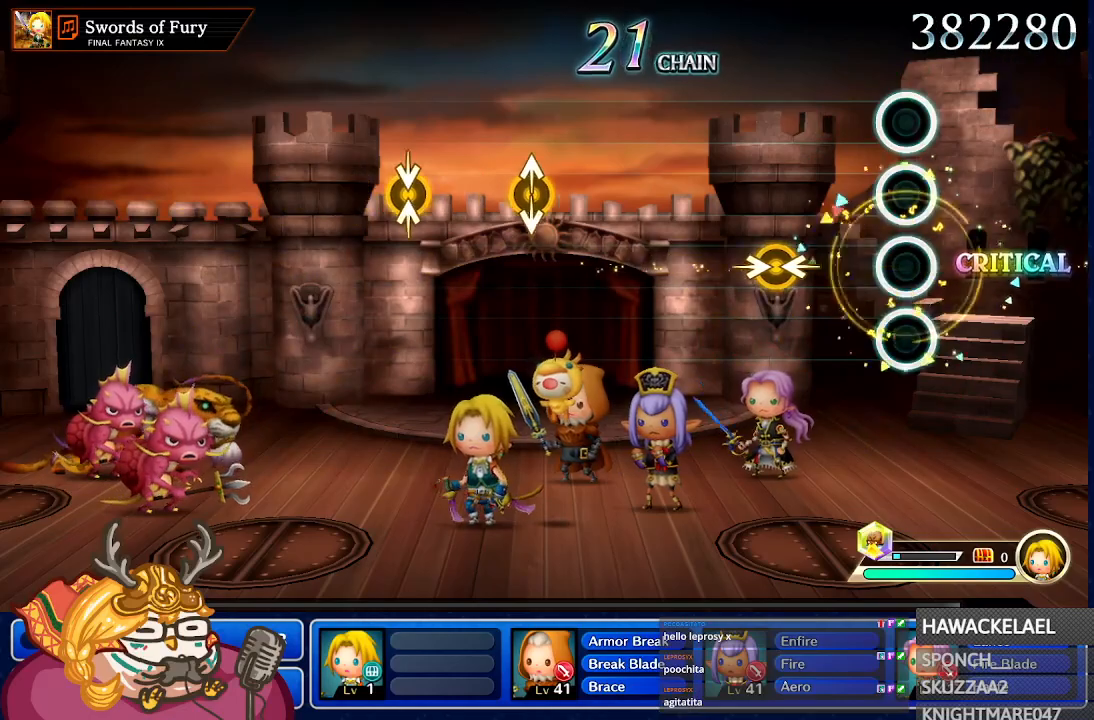
{"buttons": [], "left_stick": "center", "right_stick": "center"}